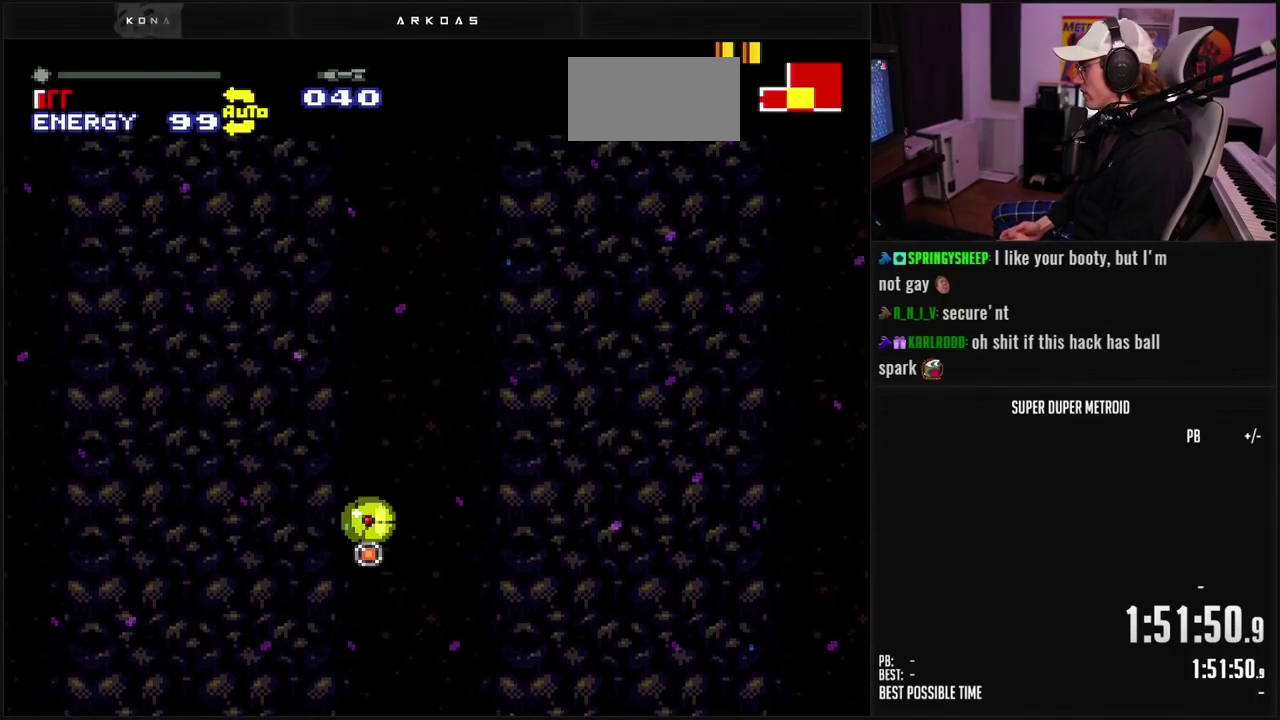
Gameplay with a controller (Nintendo layout); each line is a JSON object with the inputs held at the frame after it. "events" lists button and stick changes between this image and that frame as [ms after this image, input, new state], when the widget could be followed in between. Not read: L3 R3.
{"buttons": ["X"], "events": [[483, "X", "down"]]}
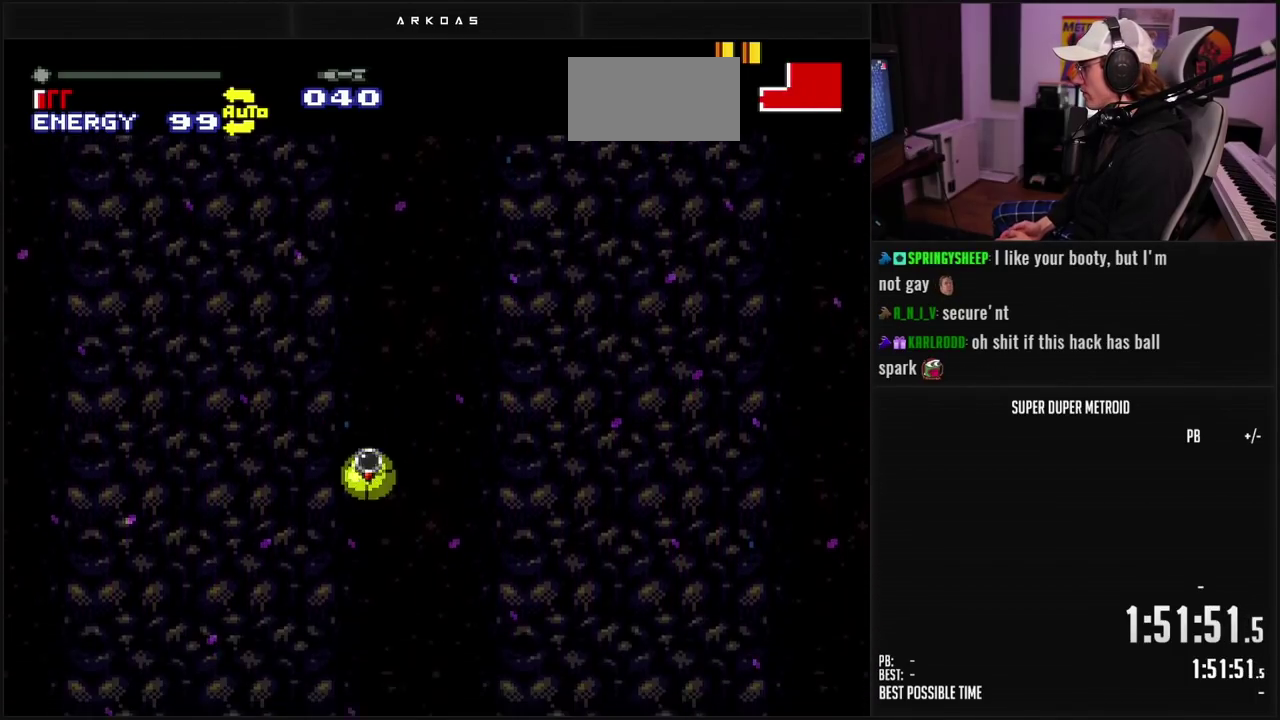
{"buttons": ["B", "DPAD_UP"], "events": [[100, "X", "up"], [450, "B", "down"], [500, "DPAD_UP", "down"]]}
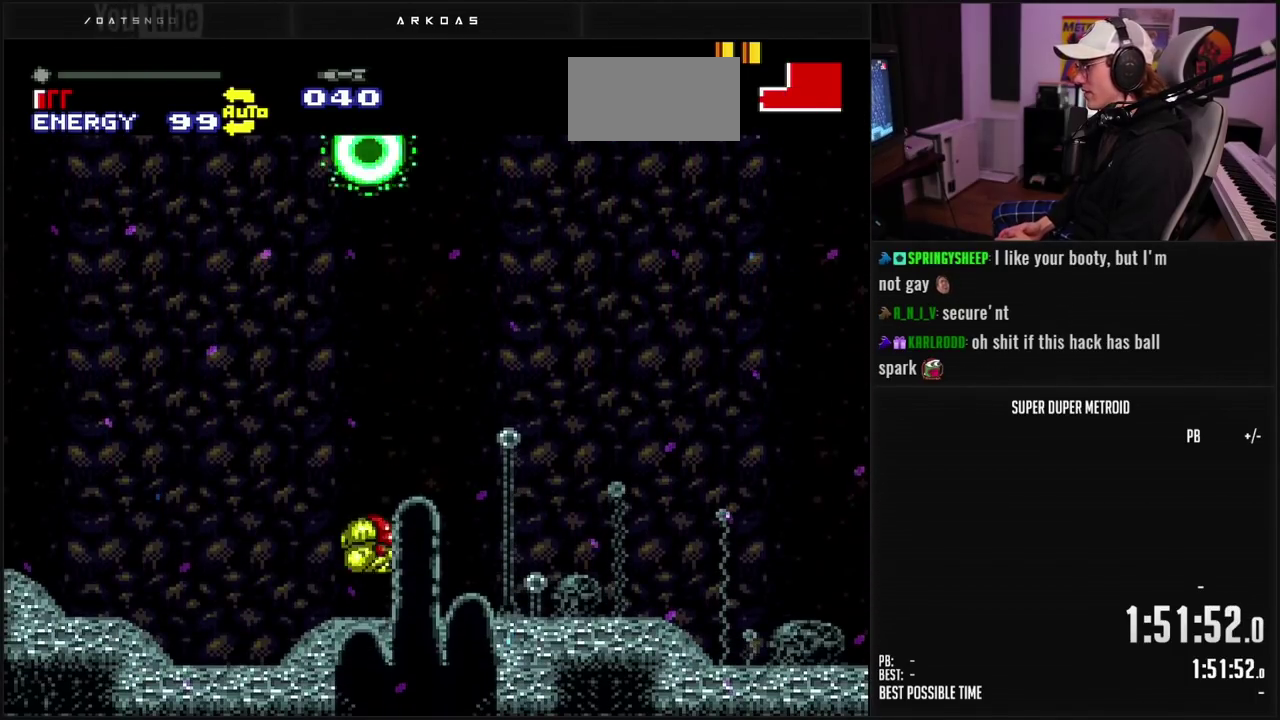
{"buttons": [], "events": [[83, "DPAD_UP", "up"], [467, "B", "up"]]}
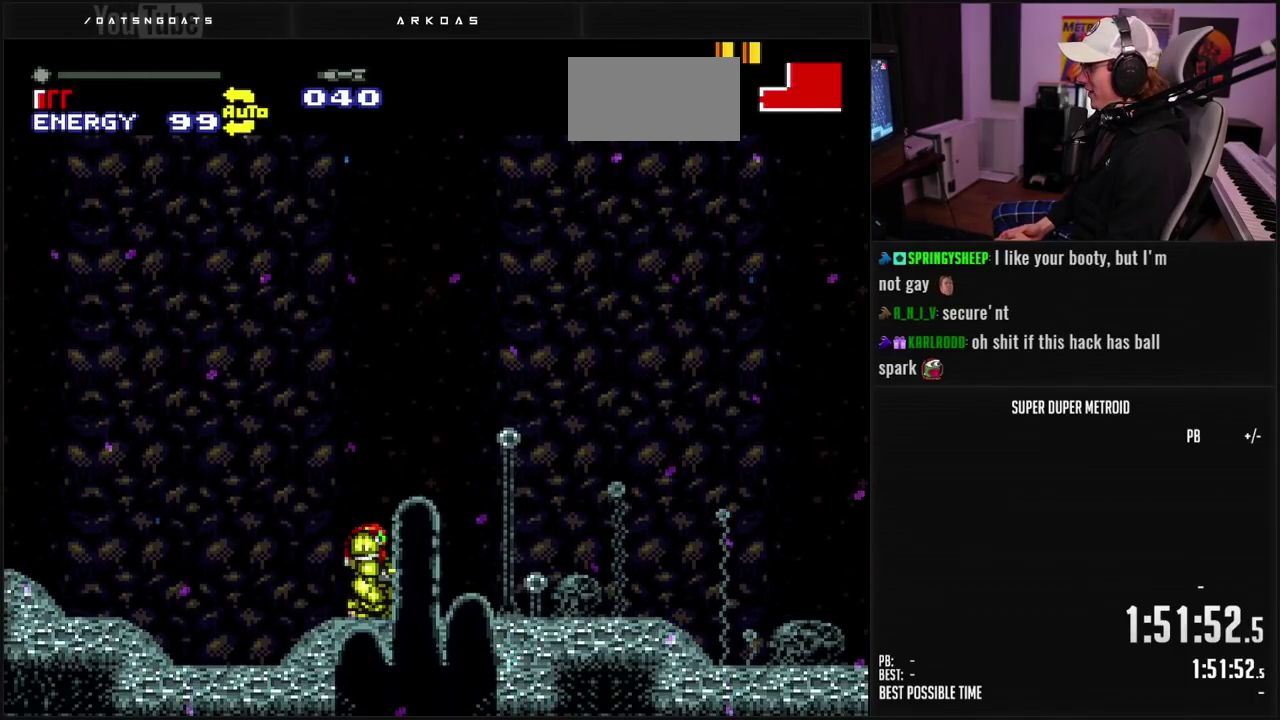
{"buttons": [], "events": [[217, "DPAD_DOWN", "down"], [283, "DPAD_DOWN", "up"]]}
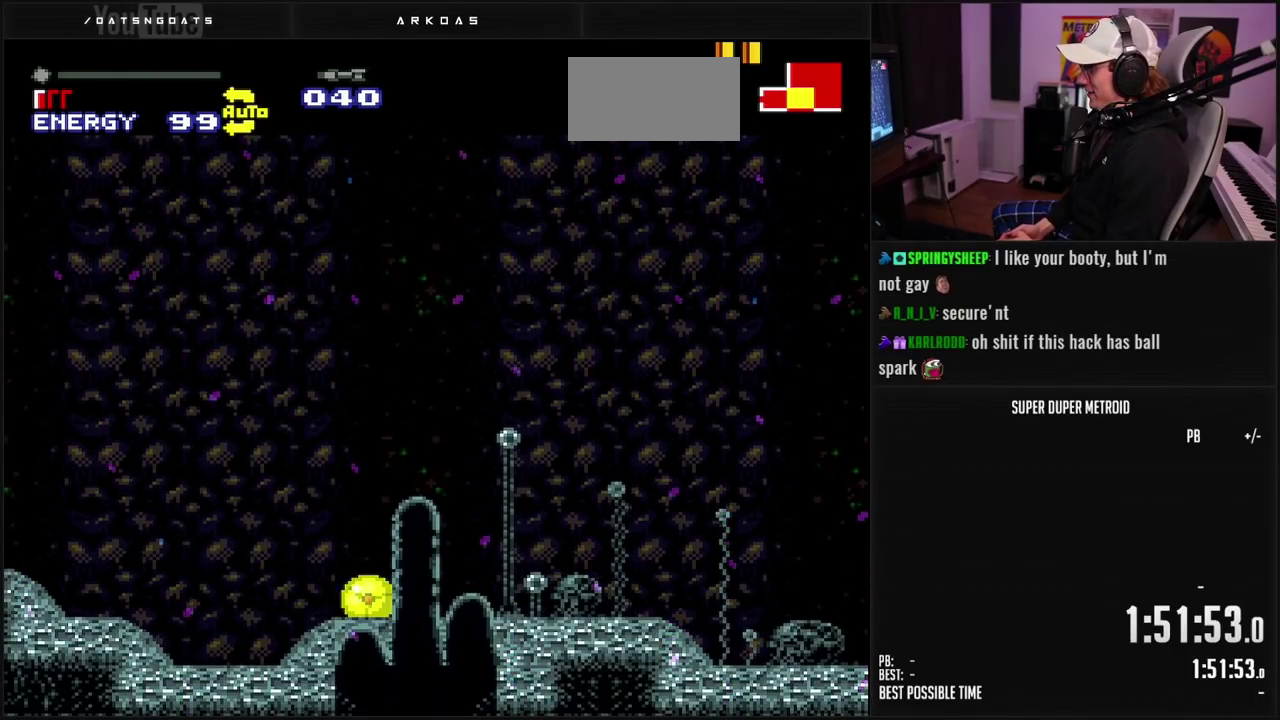
{"buttons": [], "events": [[83, "A", "down"], [417, "A", "up"]]}
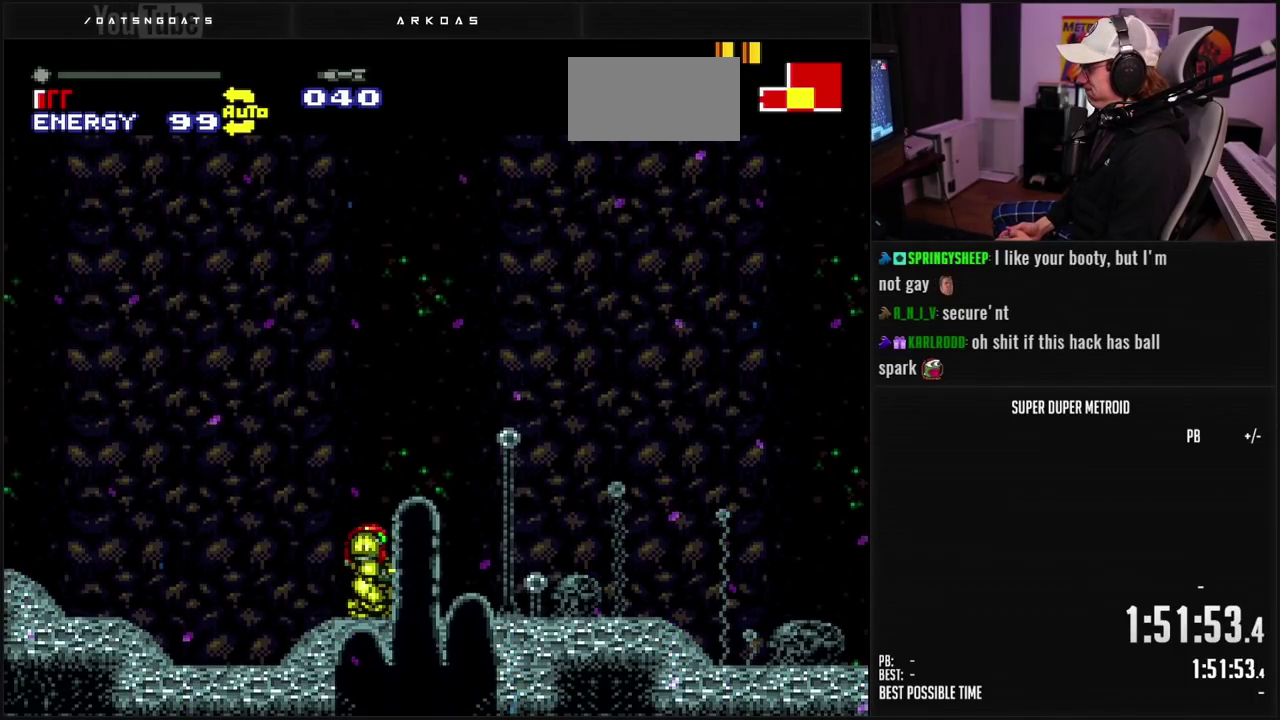
{"buttons": ["A"], "events": [[183, "A", "down"], [300, "DPAD_DOWN", "down"], [417, "DPAD_DOWN", "up"]]}
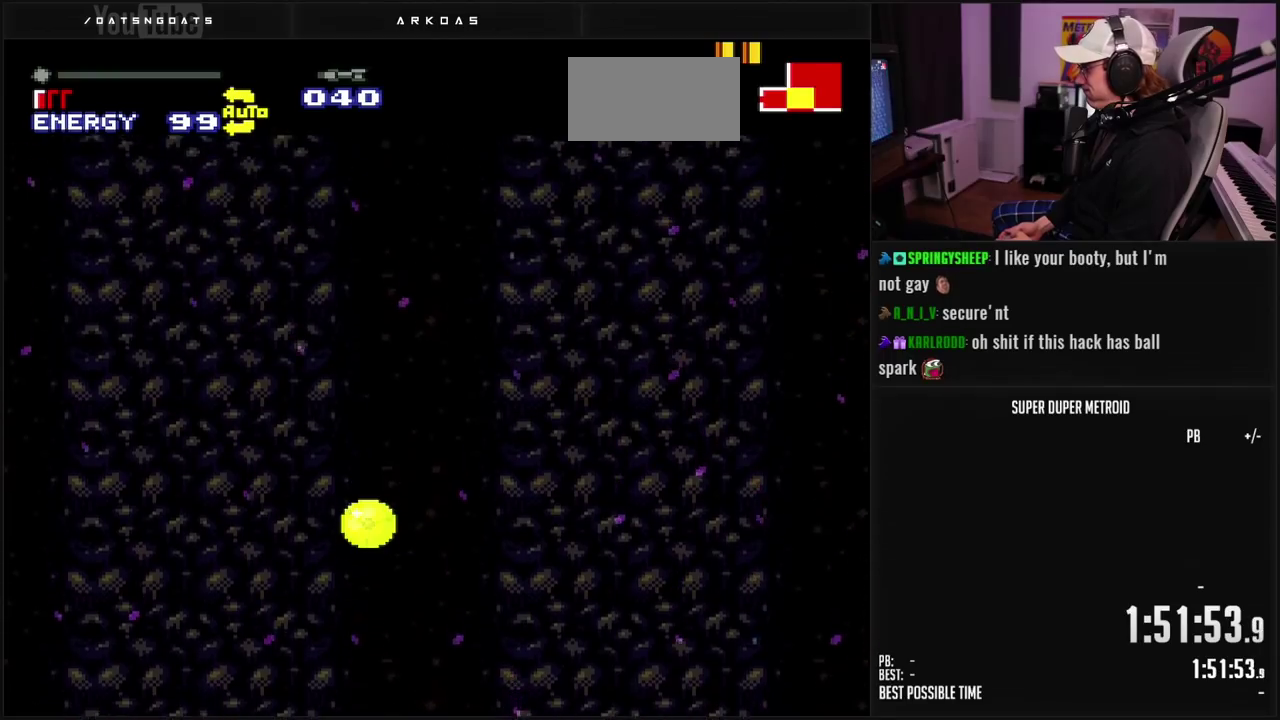
{"buttons": ["A", "X"], "events": [[450, "X", "down"]]}
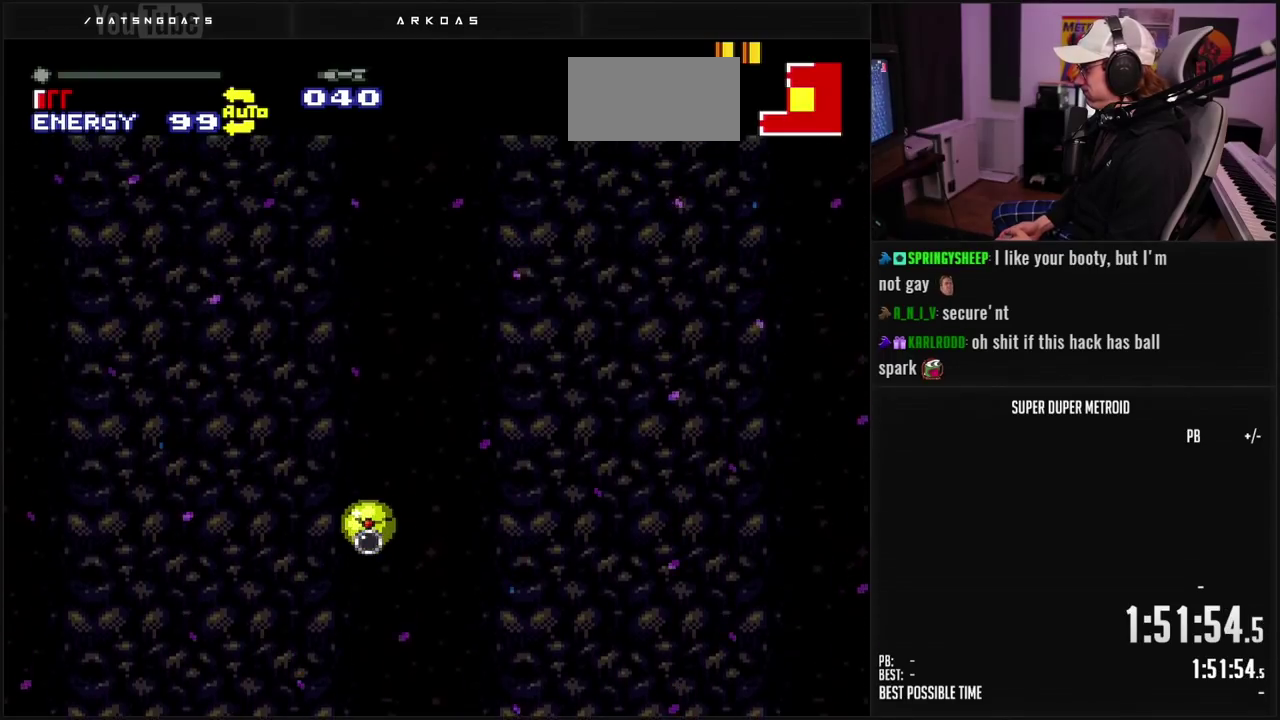
{"buttons": [], "events": [[50, "X", "up"], [267, "A", "up"]]}
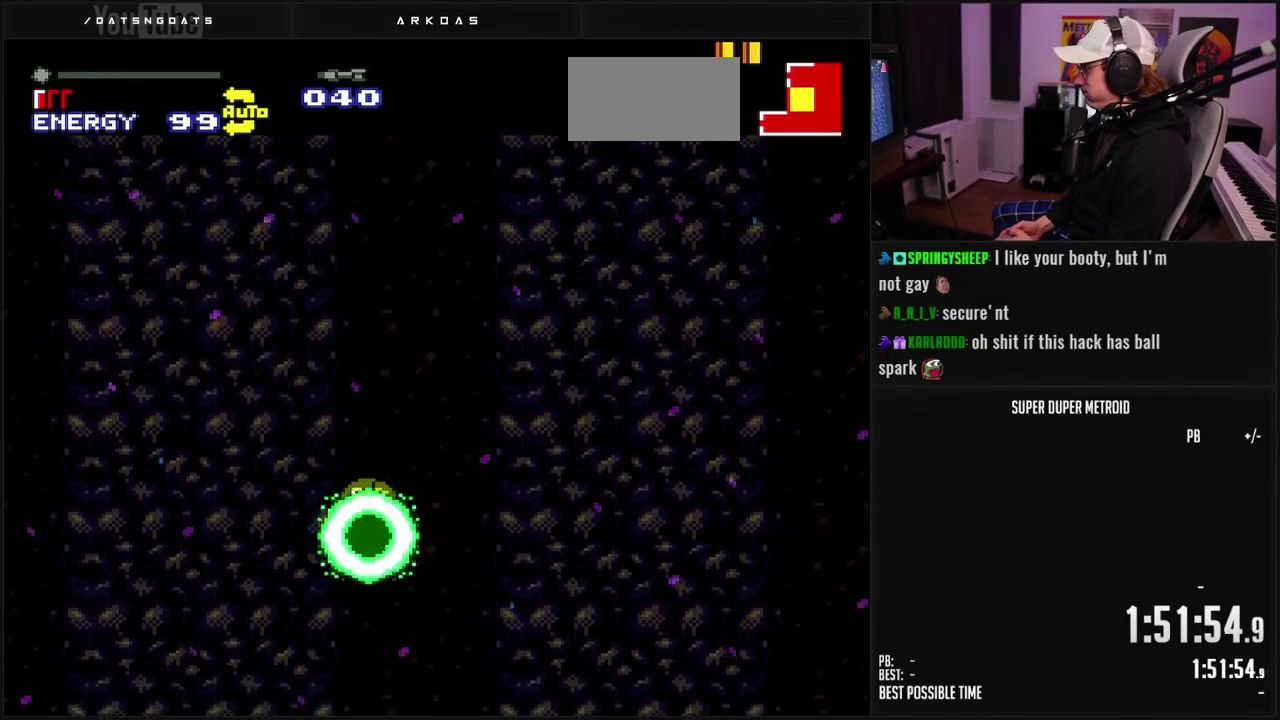
{"buttons": ["B"], "events": [[250, "B", "down"], [367, "R1", "down"], [450, "R1", "up"]]}
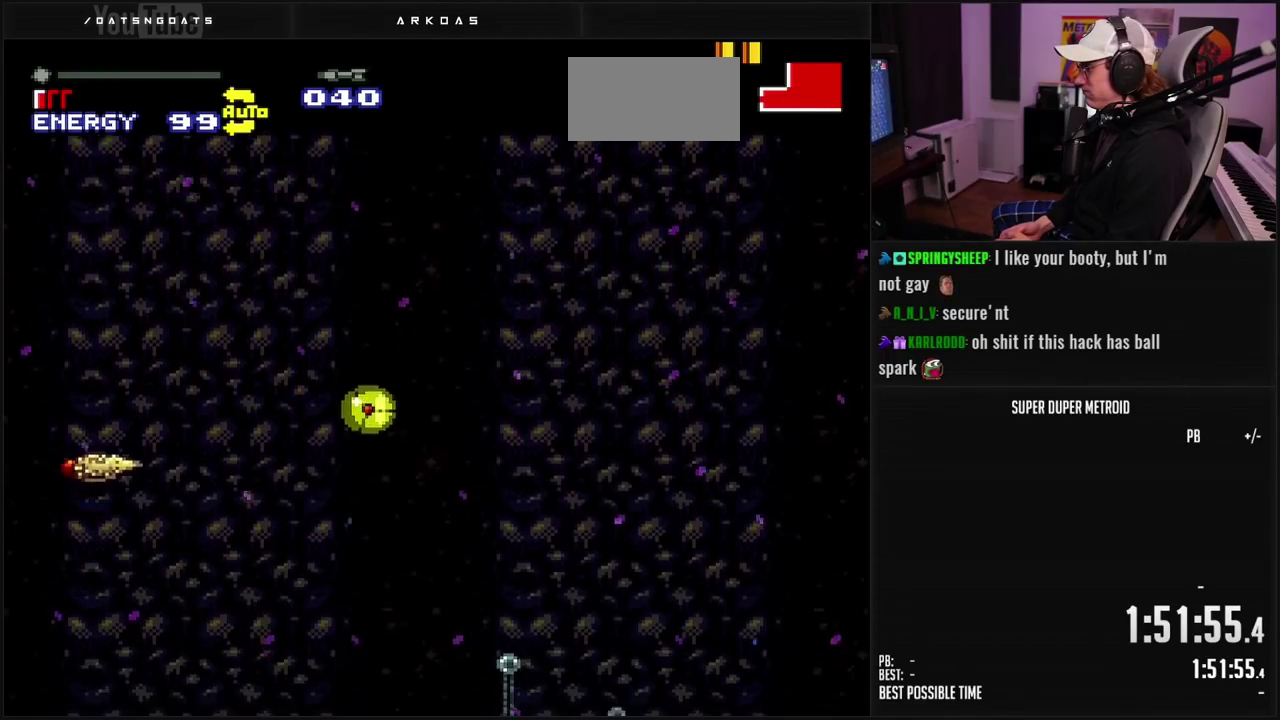
{"buttons": [], "events": [[117, "B", "up"], [383, "DPAD_UP", "down"], [483, "DPAD_UP", "up"]]}
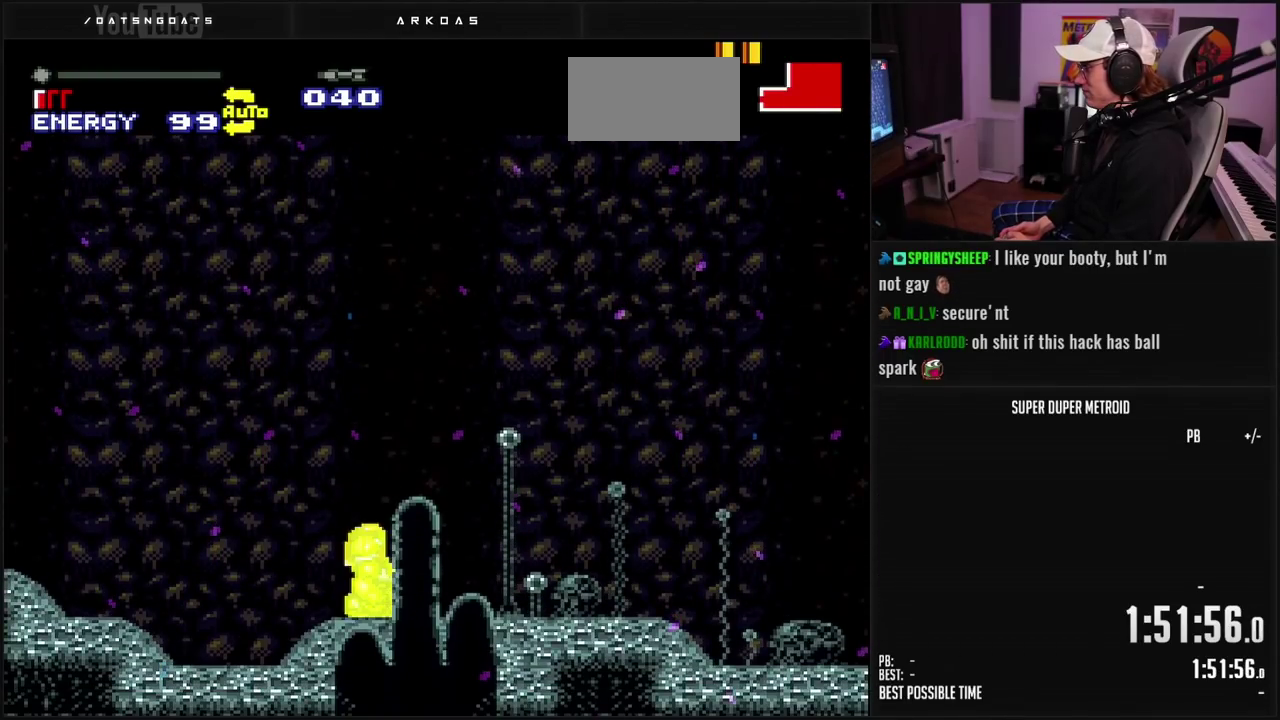
{"buttons": ["A"], "events": [[83, "DPAD_UP", "down"], [150, "DPAD_UP", "up"], [250, "A", "down"], [317, "DPAD_DOWN", "down"], [367, "DPAD_DOWN", "up"], [417, "DPAD_DOWN", "down"], [483, "DPAD_DOWN", "up"]]}
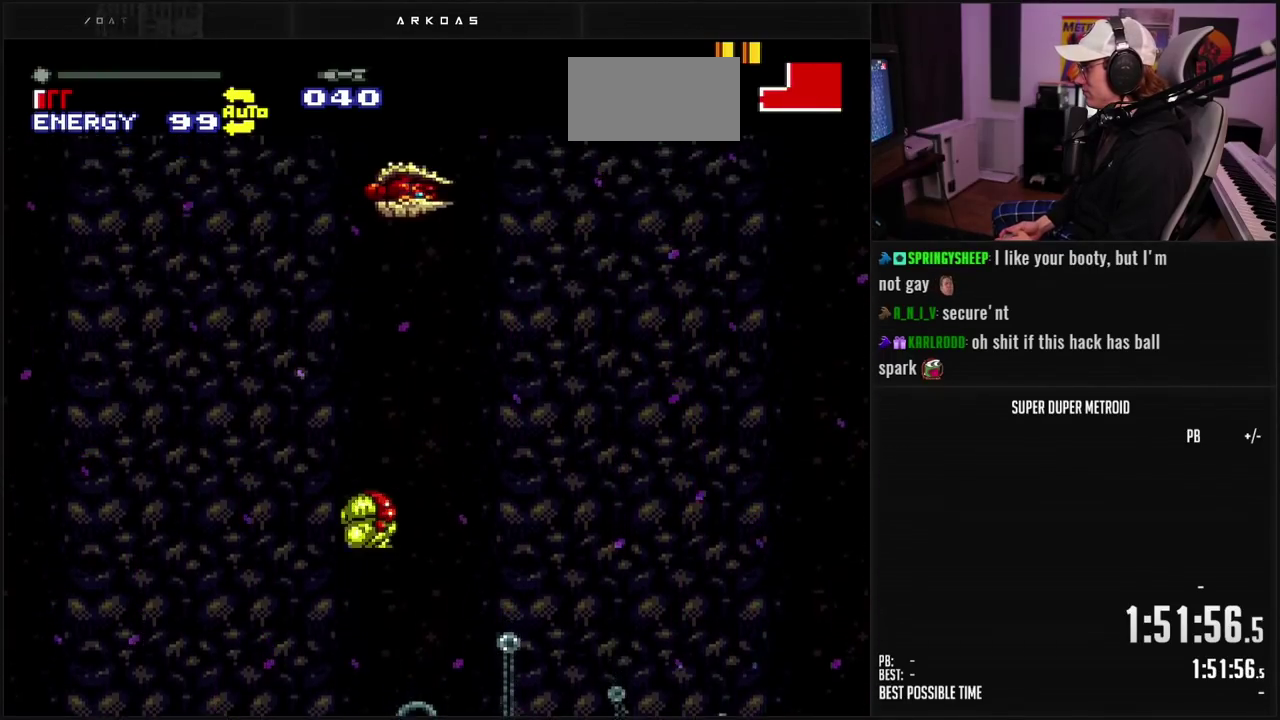
{"buttons": ["A"], "events": []}
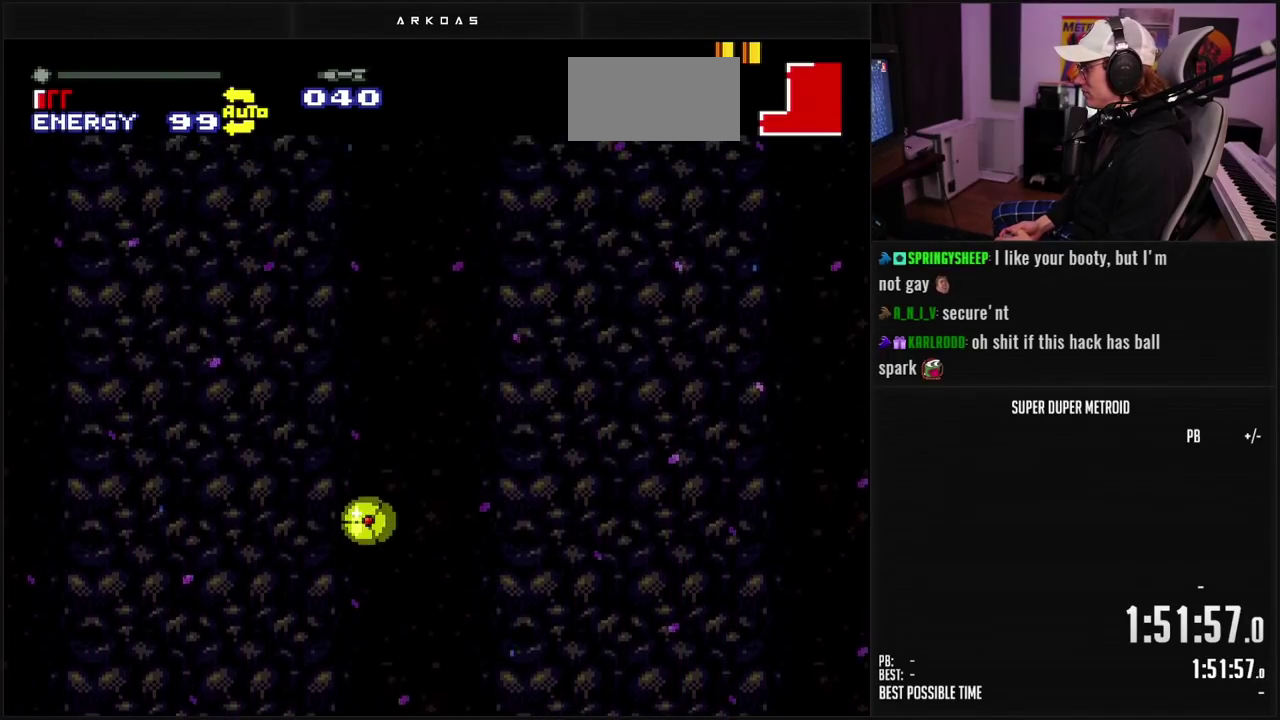
{"buttons": [], "events": [[50, "X", "down"], [133, "X", "up"], [150, "A", "up"]]}
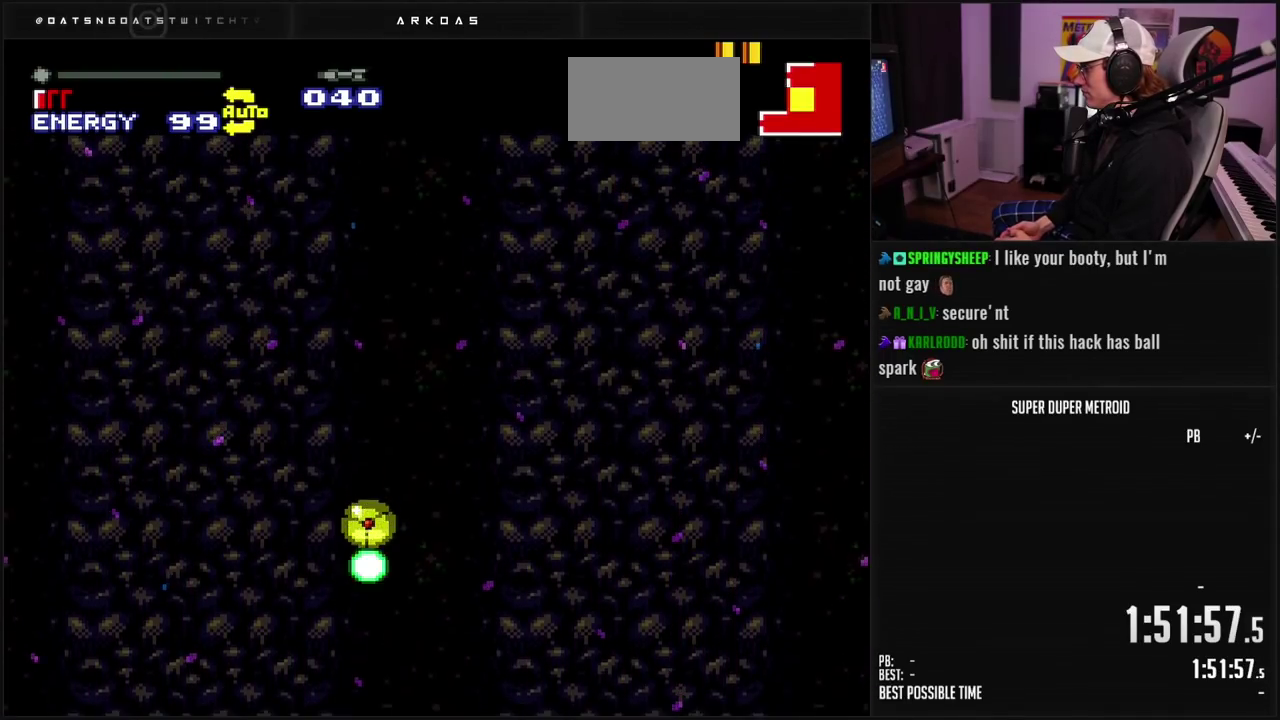
{"buttons": ["B"], "events": [[500, "B", "down"]]}
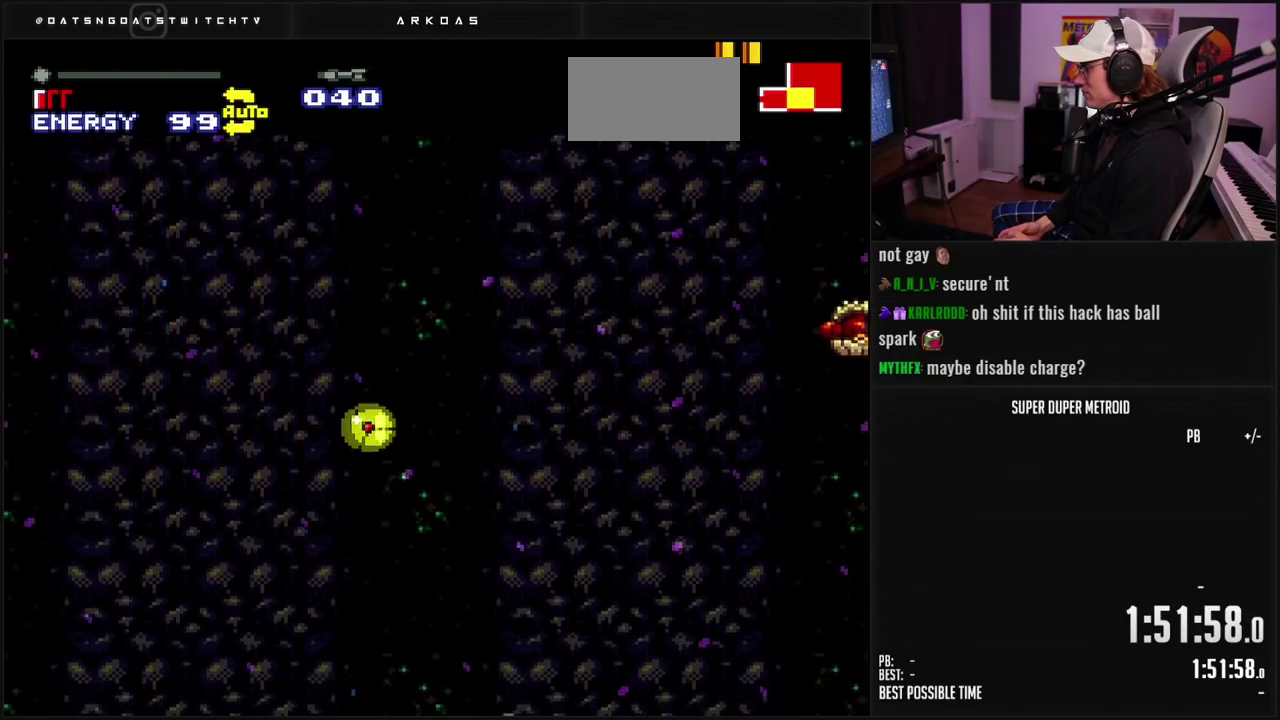
{"buttons": ["DPAD_UP"], "events": [[17, "R1", "down"], [150, "R1", "up"], [200, "B", "up"], [433, "DPAD_UP", "down"]]}
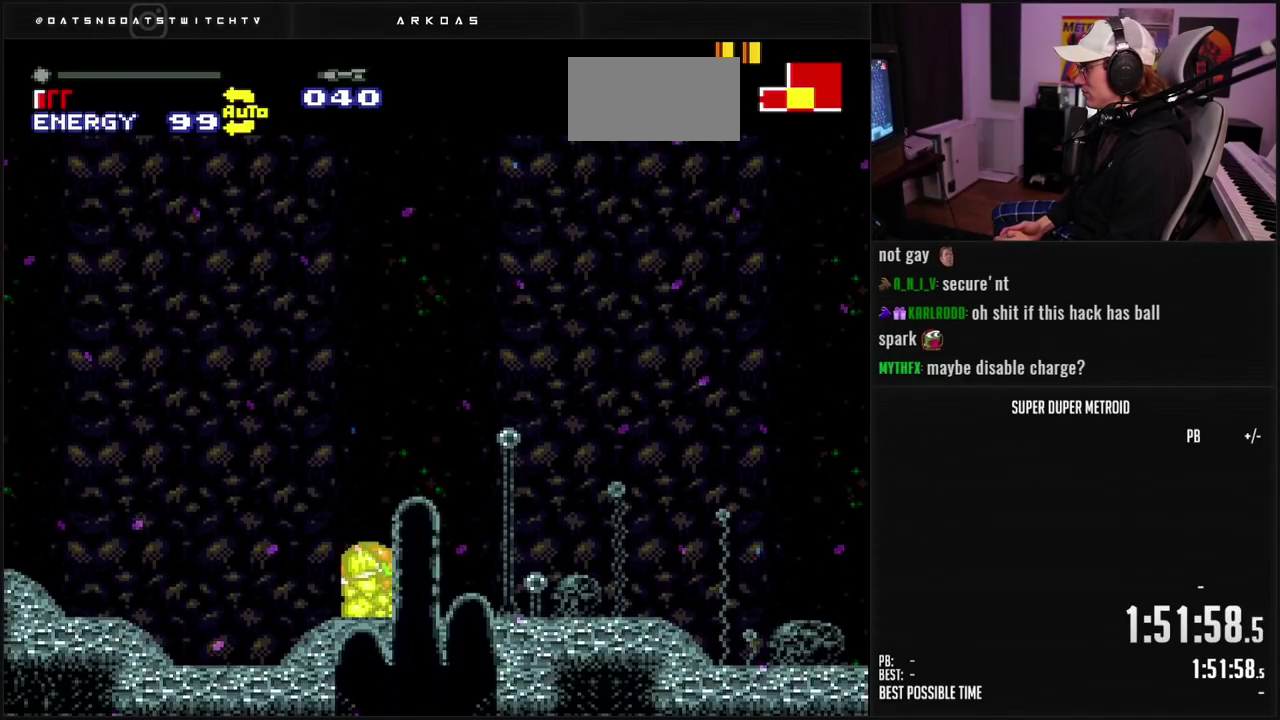
{"buttons": ["A", "DPAD_DOWN"], "events": [[33, "DPAD_UP", "up"], [100, "A", "down"], [183, "DPAD_DOWN", "down"], [233, "DPAD_DOWN", "up"], [300, "DPAD_DOWN", "down"]]}
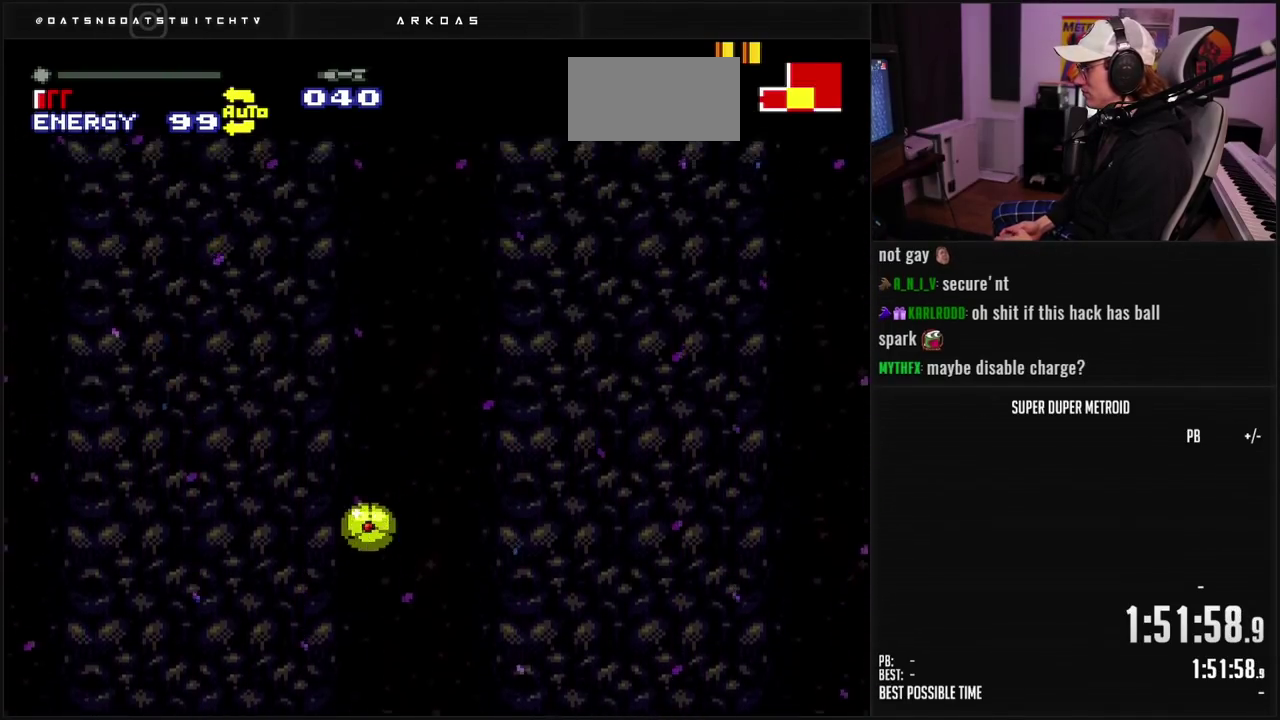
{"buttons": ["A", "X"], "events": [[450, "DPAD_DOWN", "up"], [450, "X", "down"]]}
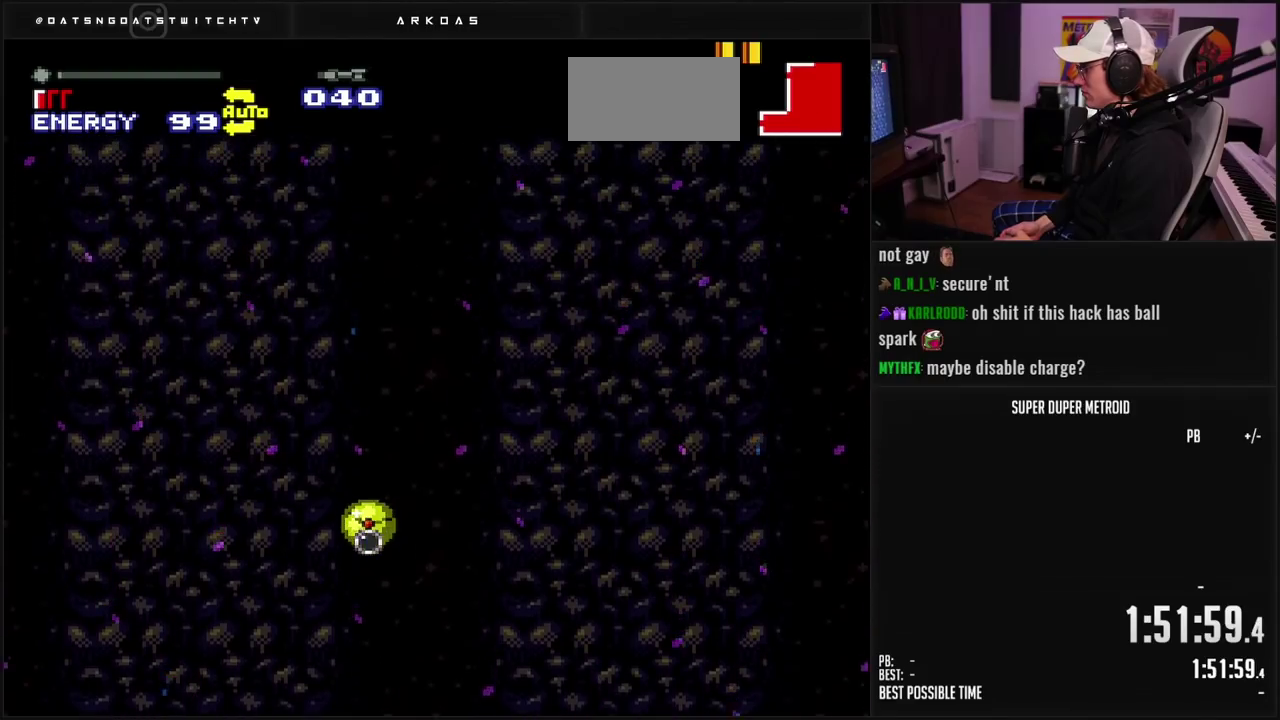
{"buttons": [], "events": [[17, "X", "up"], [67, "A", "up"]]}
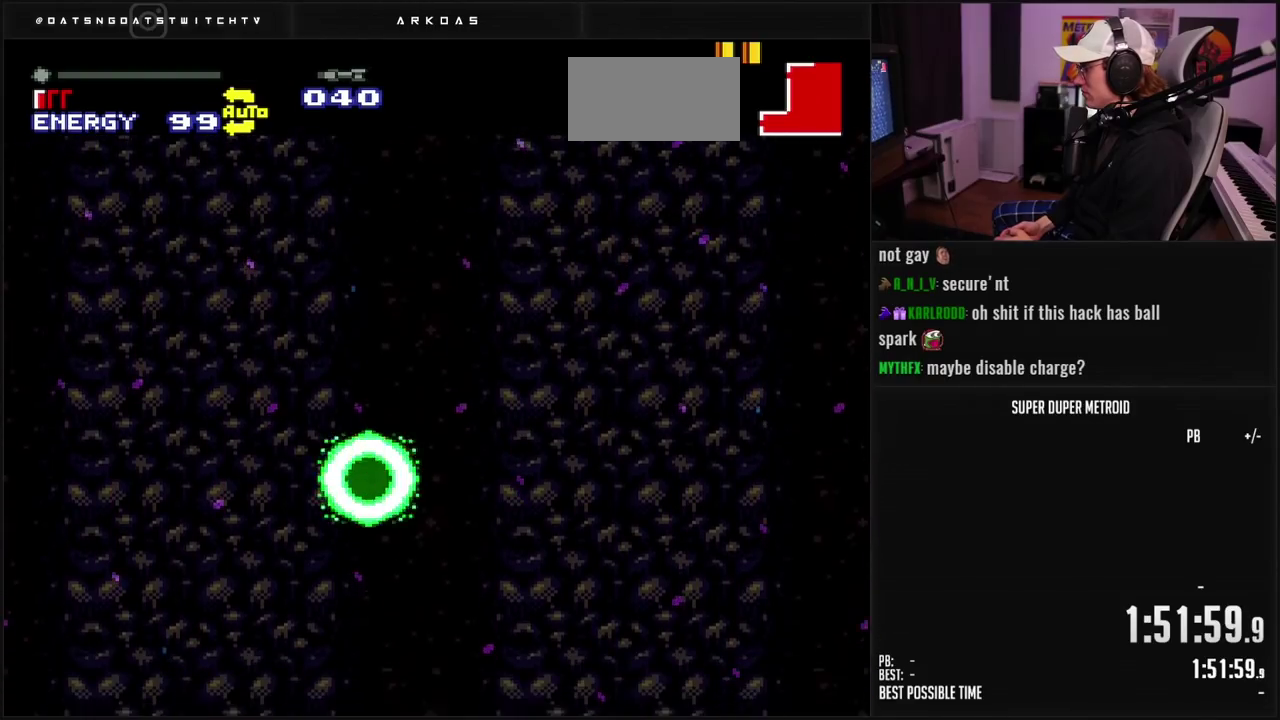
{"buttons": ["B"], "events": [[433, "B", "down"]]}
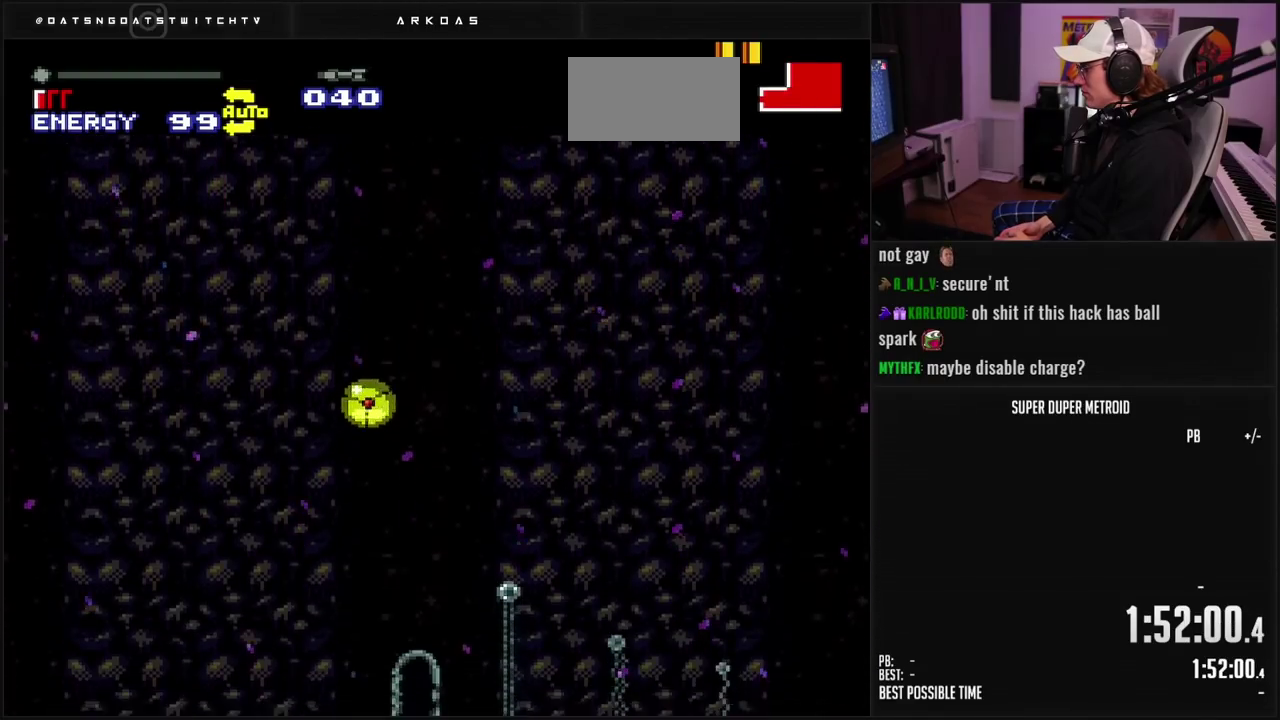
{"buttons": ["A", "DPAD_DOWN"], "events": [[17, "R1", "down"], [133, "R1", "up"], [167, "B", "up"], [267, "DPAD_UP", "down"], [367, "DPAD_UP", "up"], [433, "A", "down"], [500, "DPAD_DOWN", "down"]]}
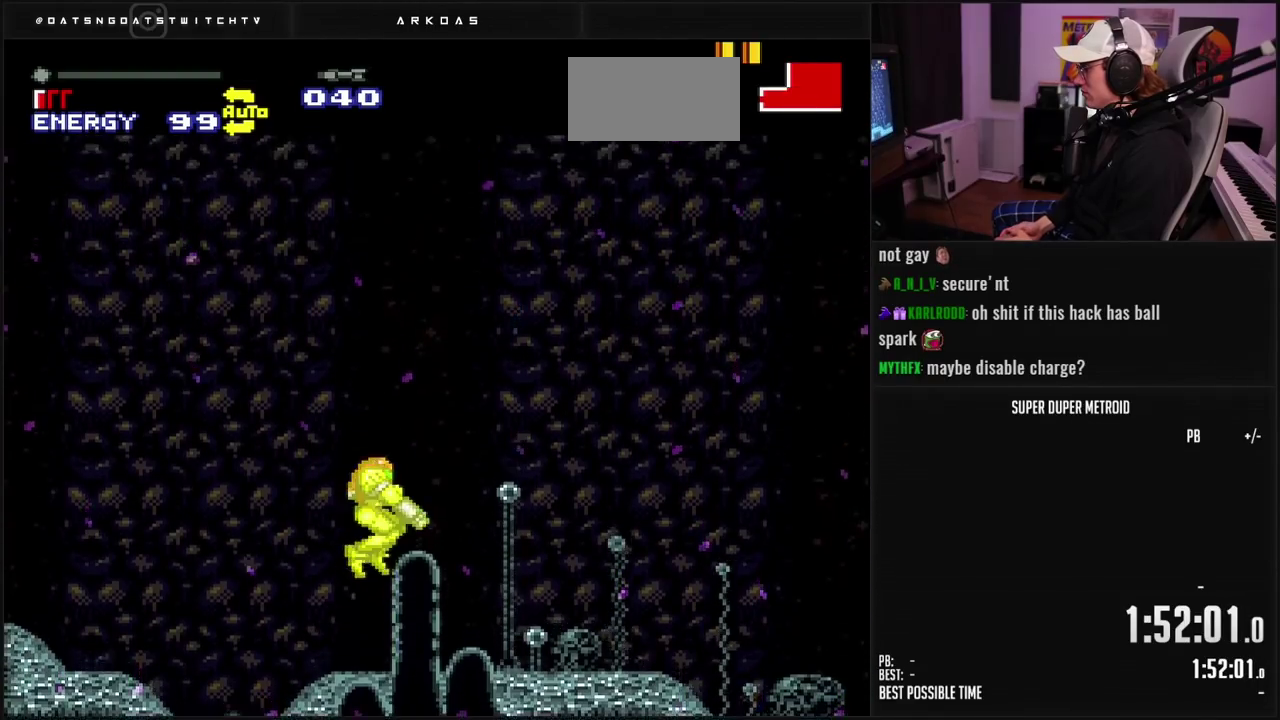
{"buttons": [], "events": [[50, "DPAD_DOWN", "up"], [100, "DPAD_DOWN", "down"], [150, "DPAD_DOWN", "up"], [350, "A", "up"]]}
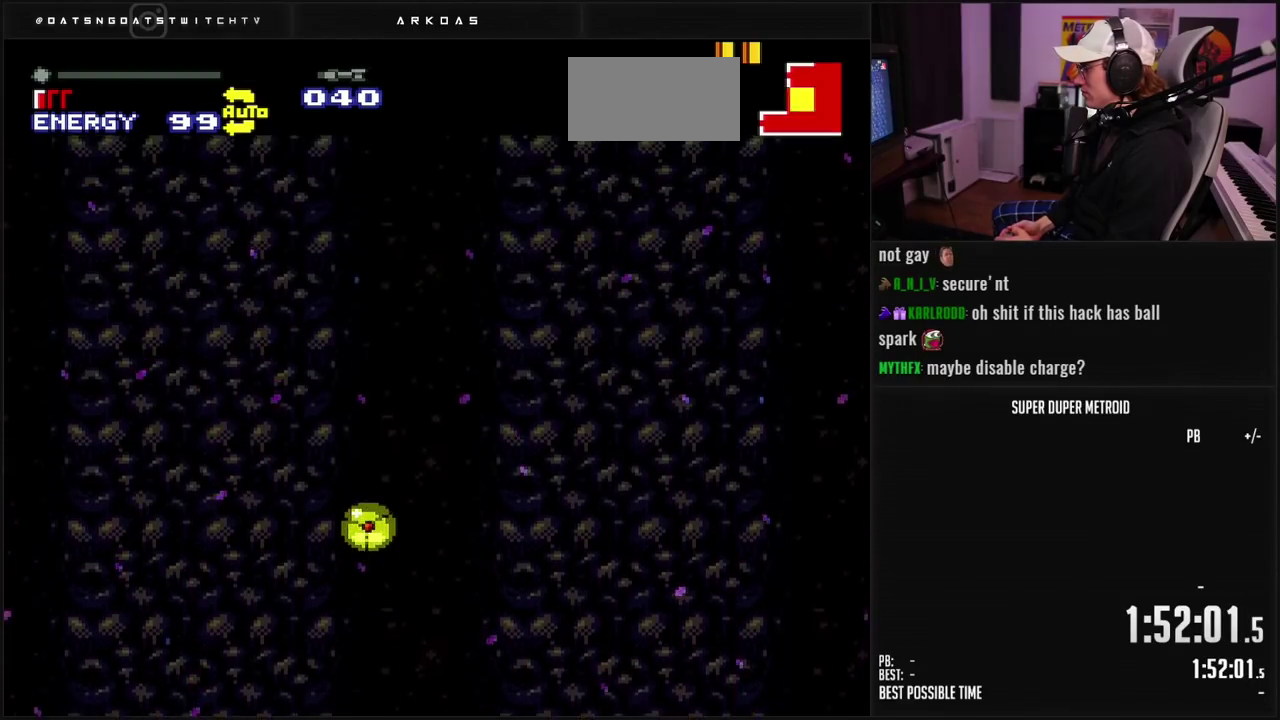
{"buttons": ["X"], "events": [[383, "X", "down"]]}
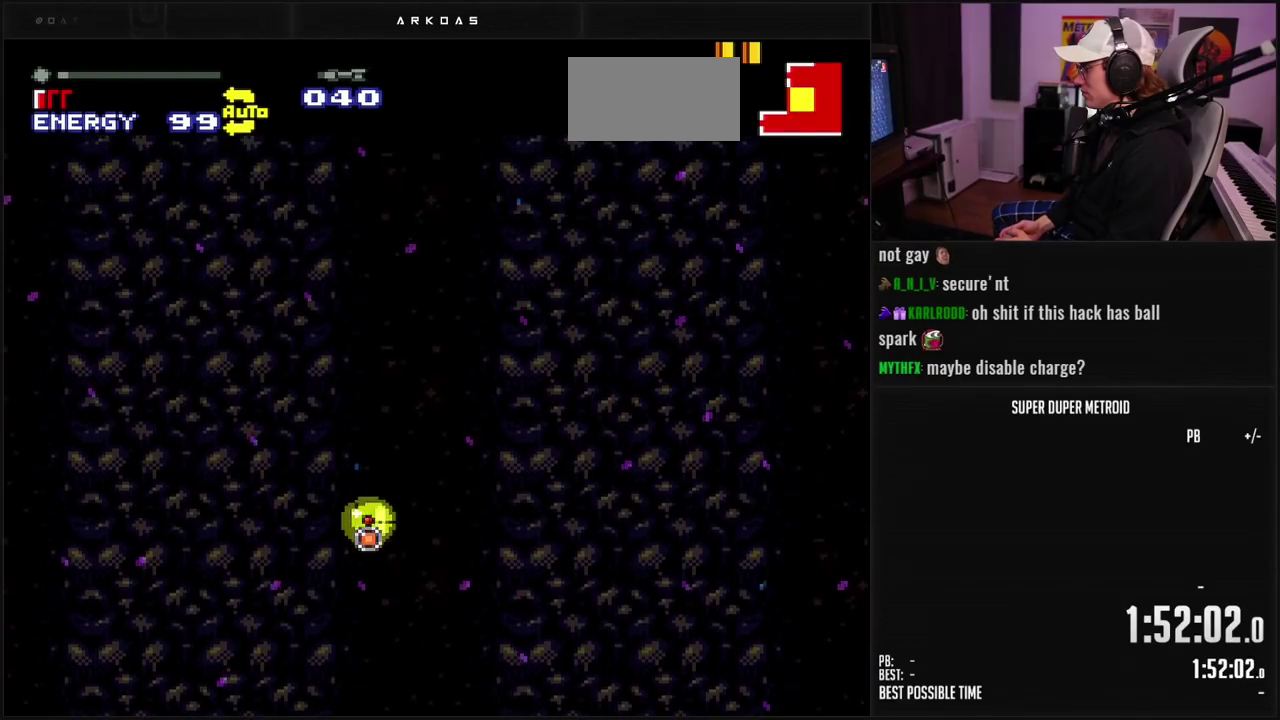
{"buttons": ["X"], "events": []}
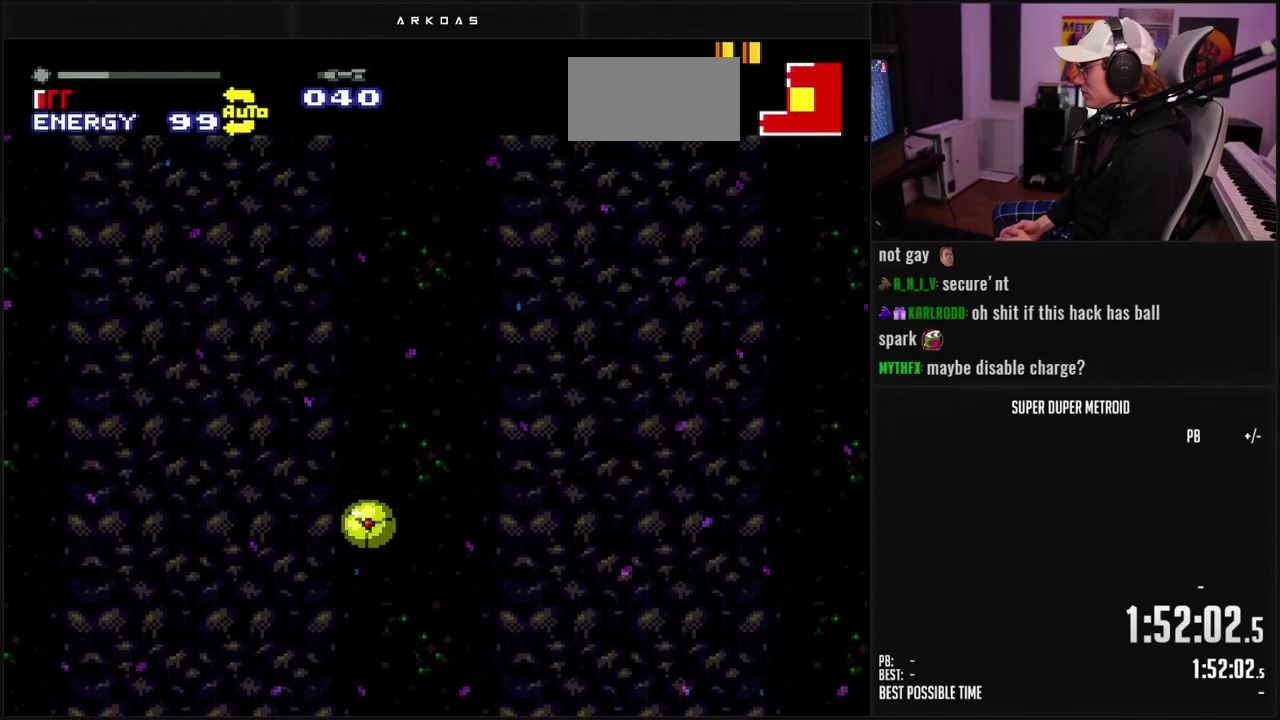
{"buttons": ["X"], "events": [[117, "X", "up"], [467, "X", "down"]]}
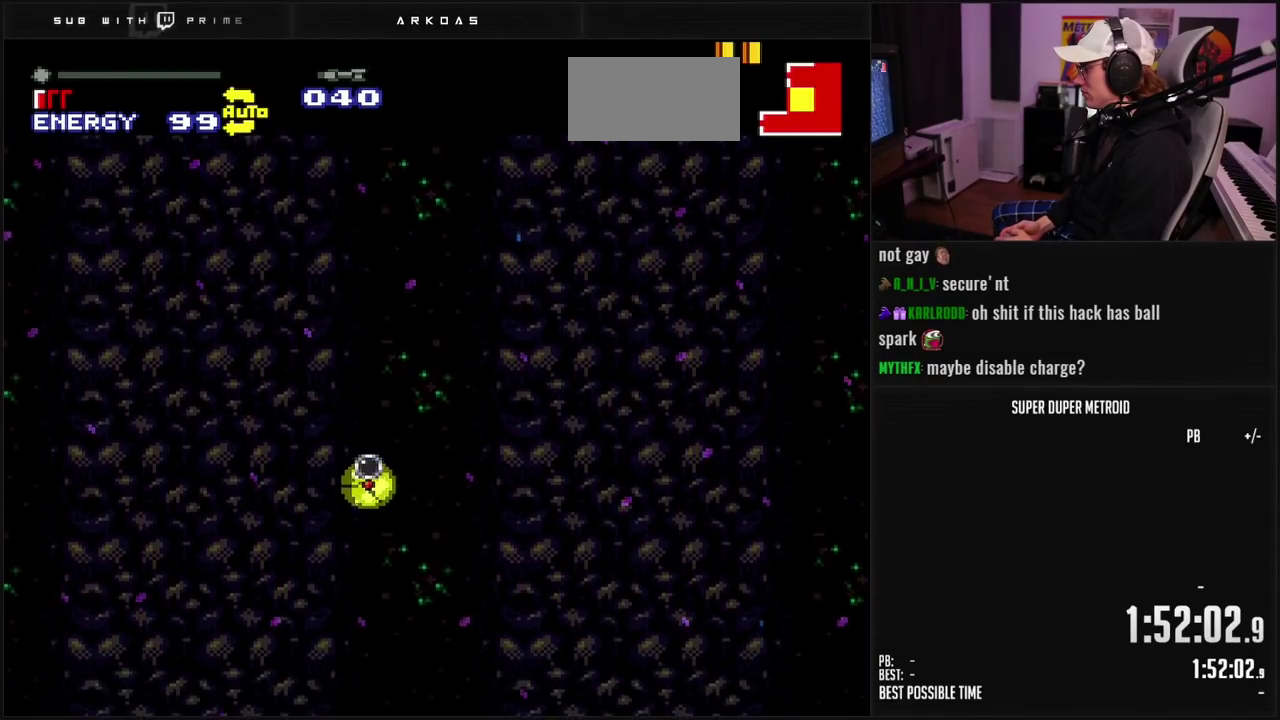
{"buttons": ["R1"], "events": [[67, "X", "up"], [467, "R1", "down"]]}
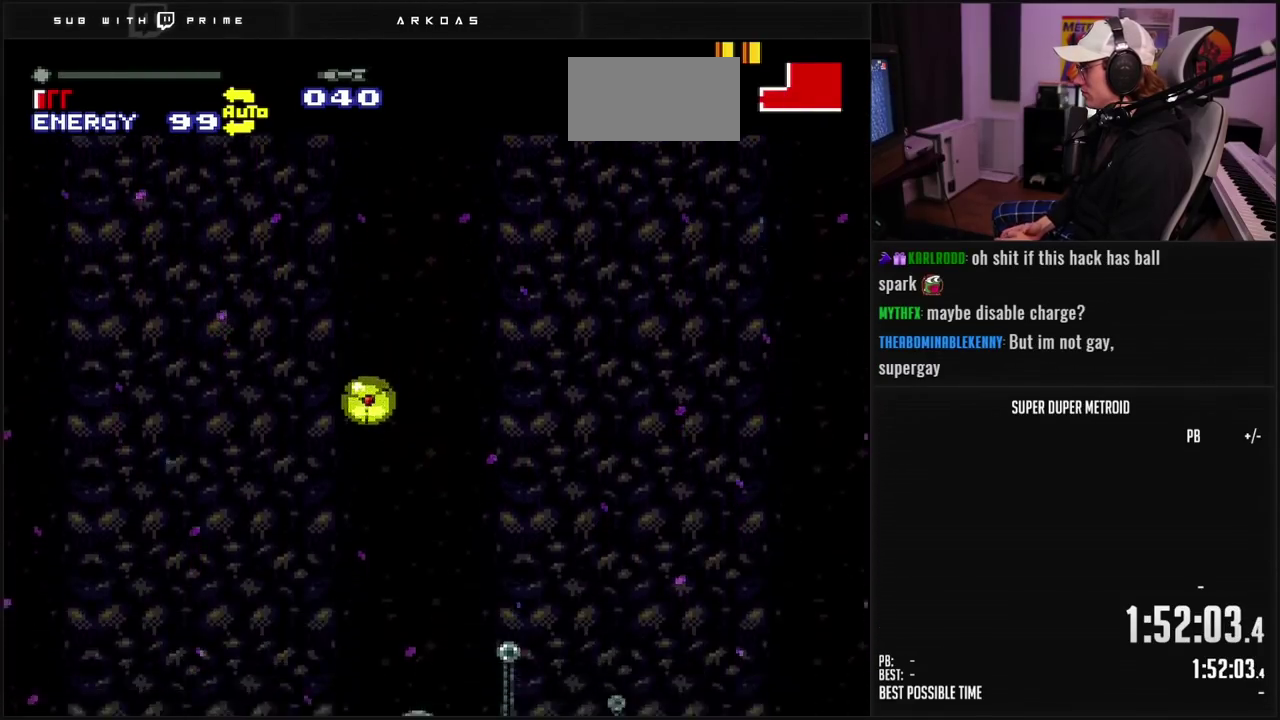
{"buttons": [], "events": [[67, "R1", "up"], [267, "DPAD_UP", "down"], [333, "DPAD_UP", "up"]]}
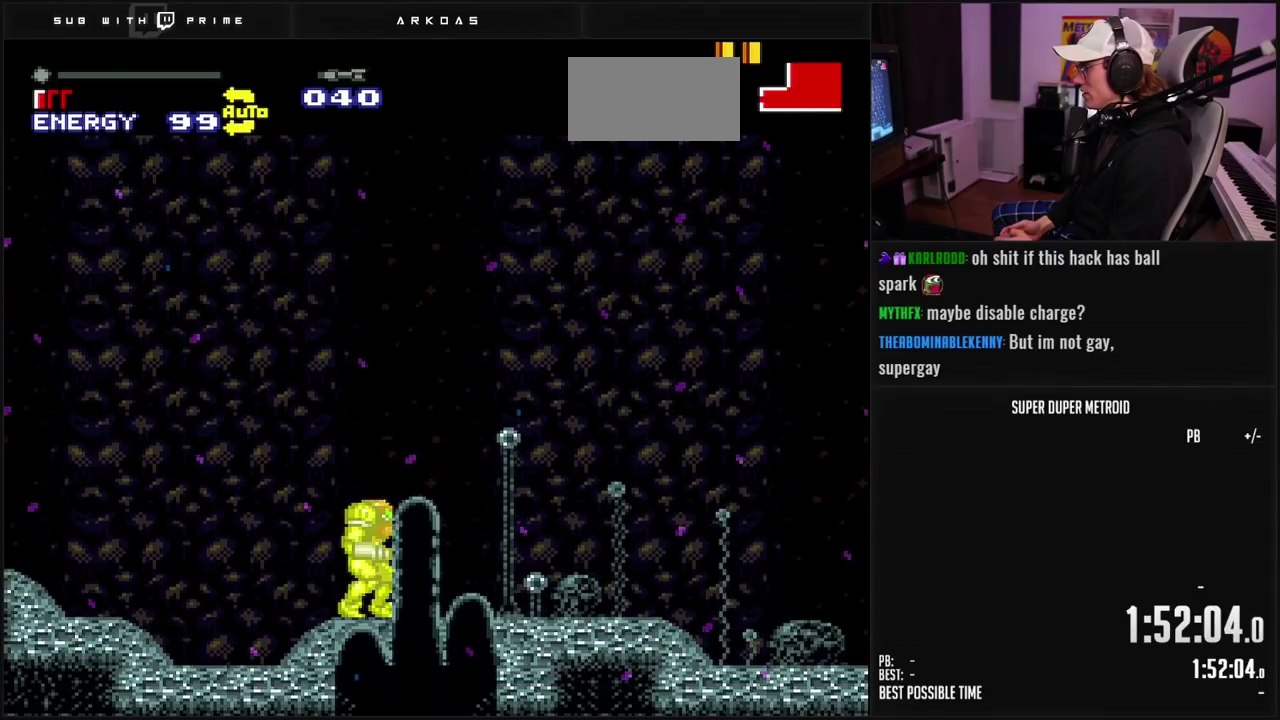
{"buttons": ["A", "DPAD_DOWN"], "events": [[233, "A", "down"], [317, "DPAD_DOWN", "down"]]}
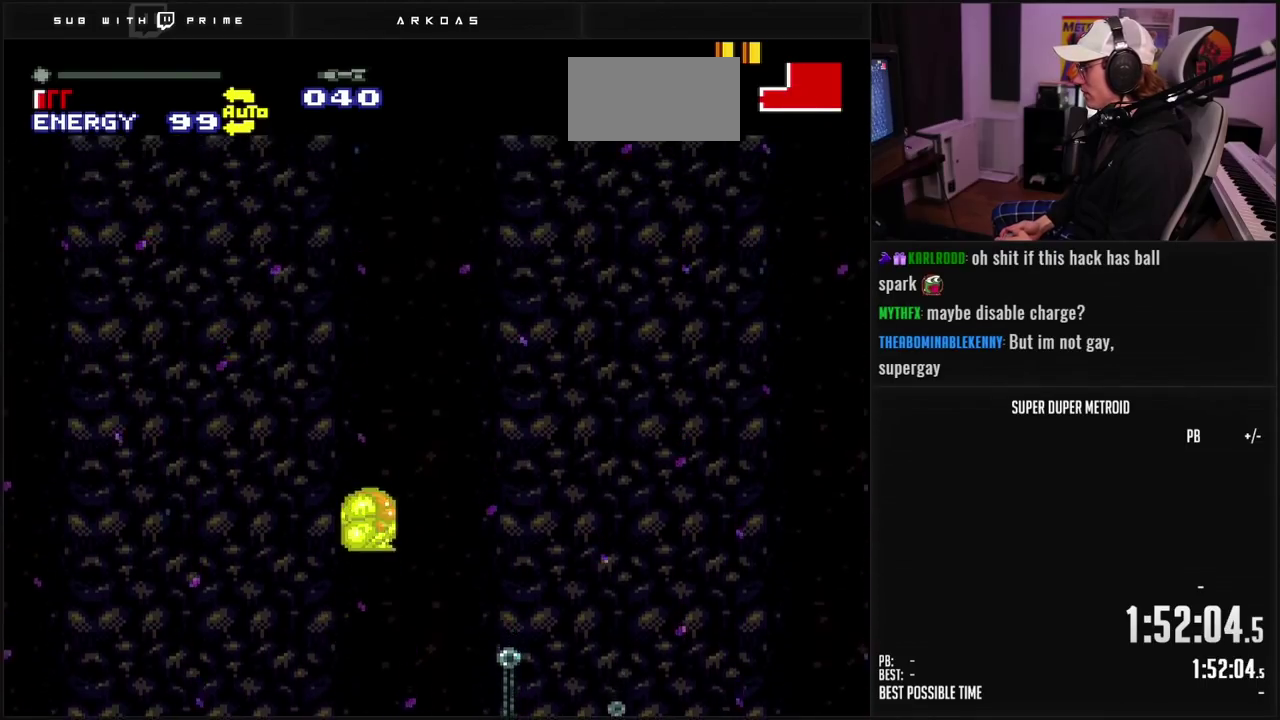
{"buttons": ["X"], "events": [[67, "A", "up"], [67, "DPAD_DOWN", "up"], [483, "X", "down"]]}
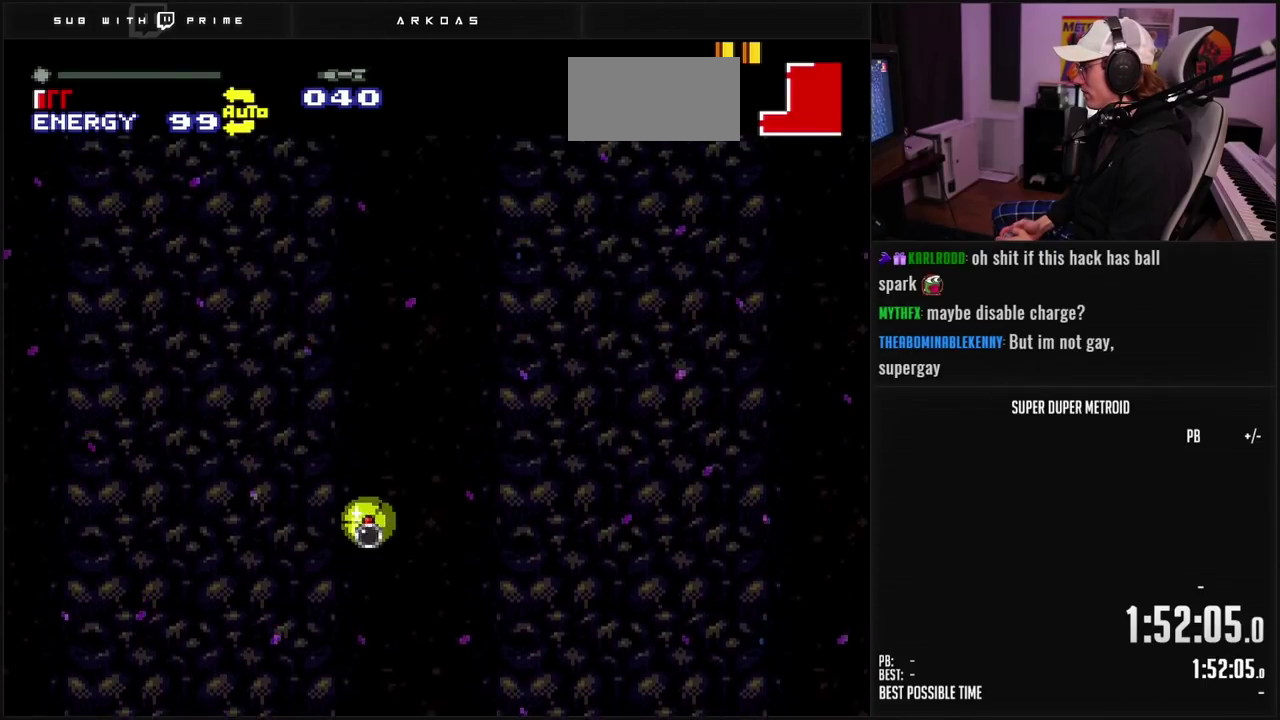
{"buttons": [], "events": [[33, "X", "up"]]}
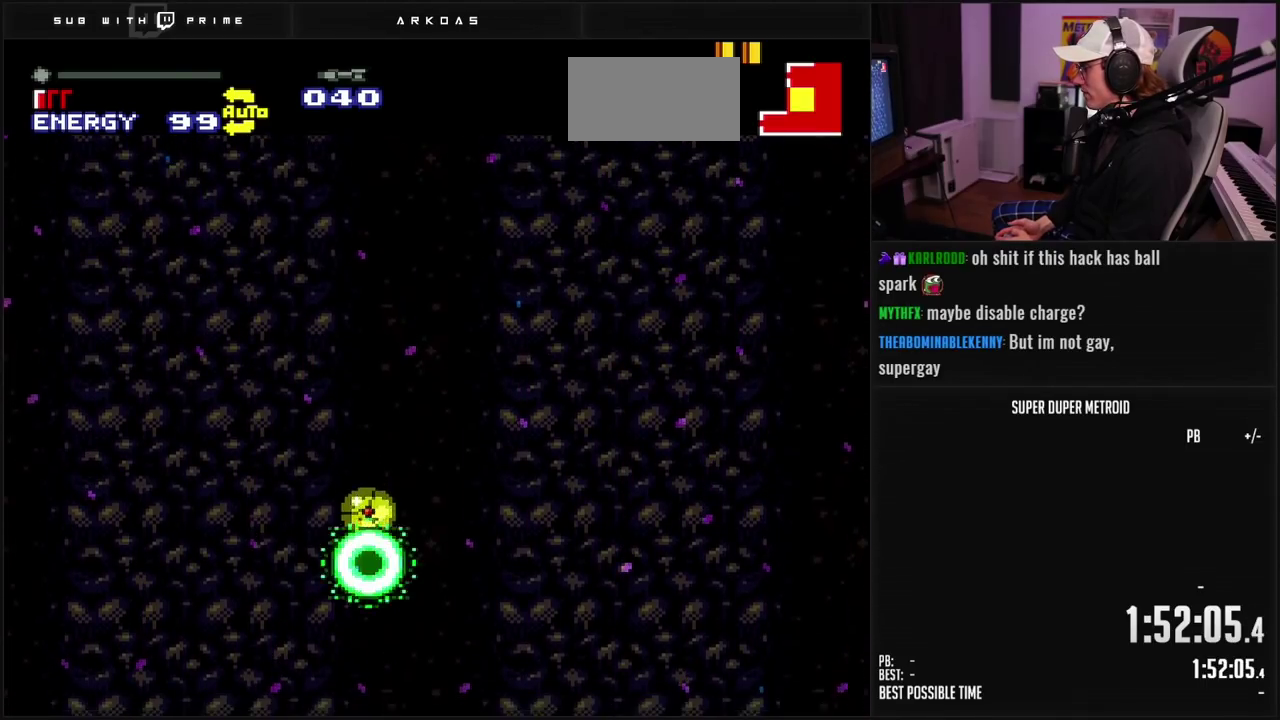
{"buttons": [], "events": []}